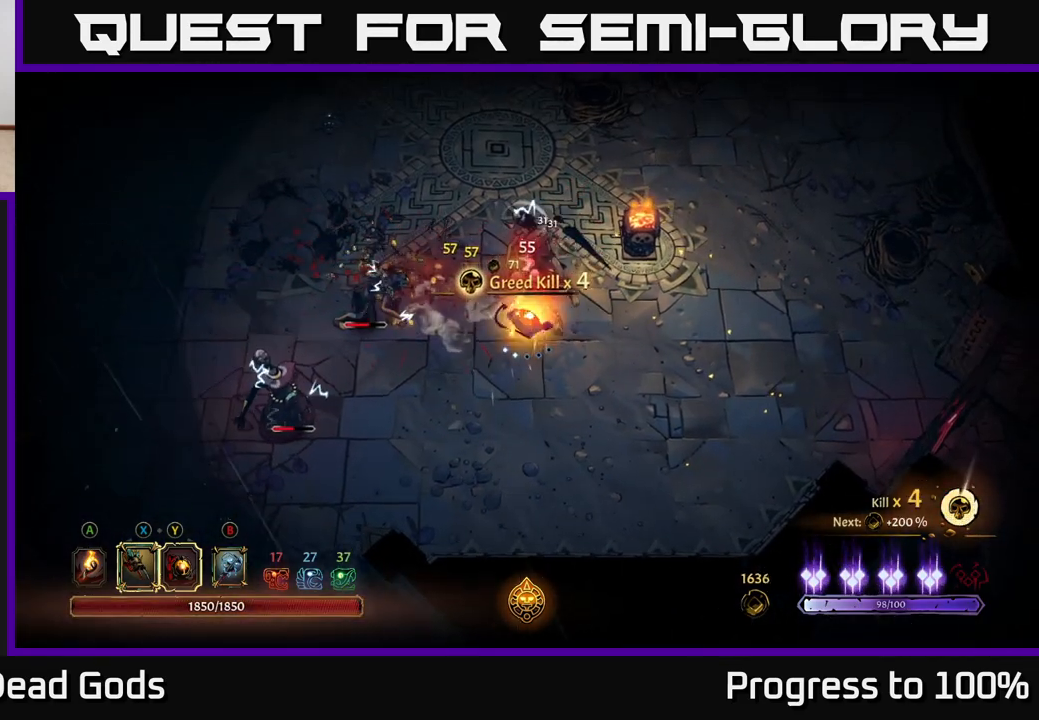
Gameplay with a controller (Xbox layout); each line is a JSON object with the inputs held at the frame after it. "events" lists button and stick changes between this image and that frame as [ms after this image, input, new state], when the widget could be followed in between.
{"buttons": [], "left_stick": "center", "right_stick": "center", "events": [[317, "left_stick", "center"]]}
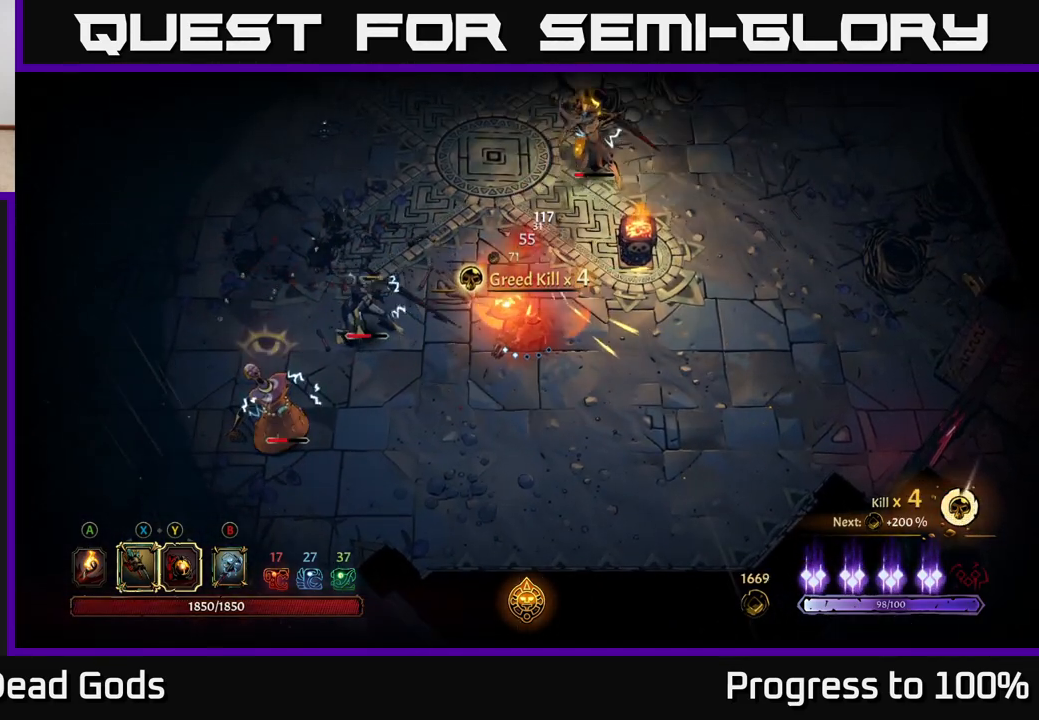
{"buttons": ["Y"], "left_stick": "left", "right_stick": "center", "events": [[117, "left_stick", "left"], [367, "Y", "down"]]}
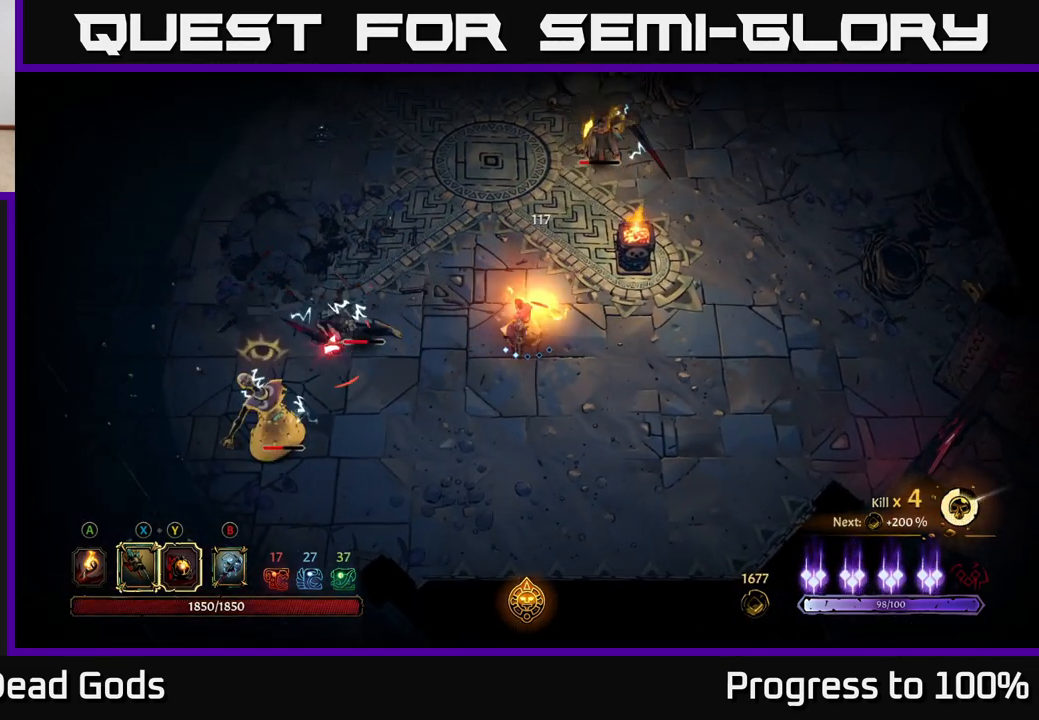
{"buttons": [], "left_stick": "center", "right_stick": "center", "events": [[117, "Y", "up"], [167, "R2", "down"], [300, "R2", "up"], [367, "left_stick", "center"]]}
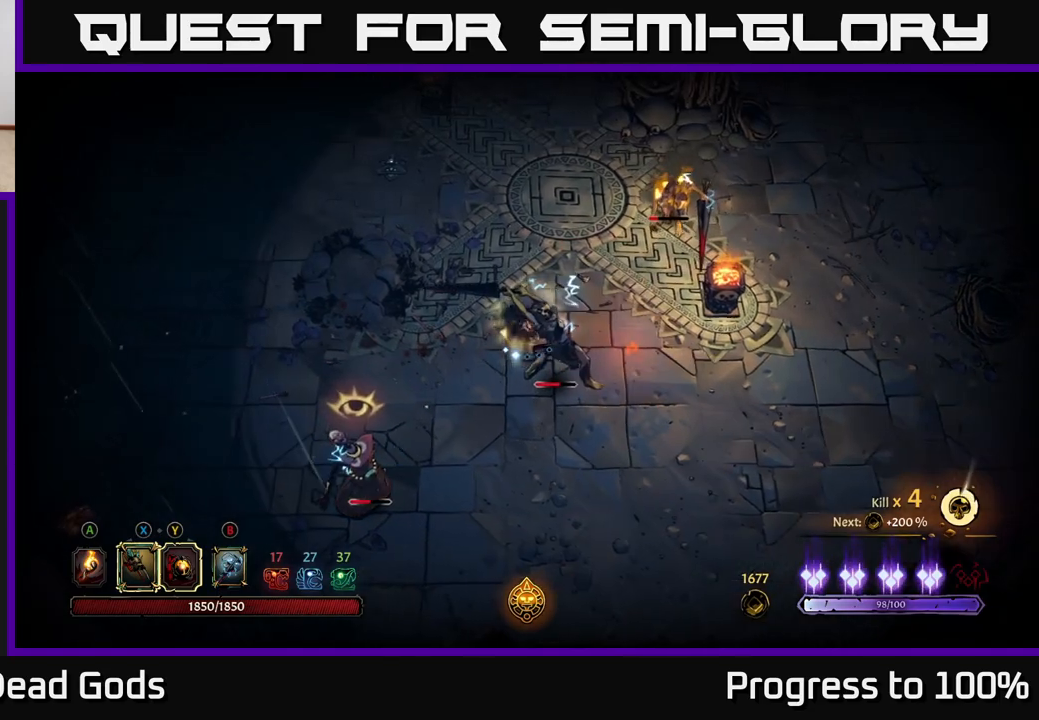
{"buttons": [], "left_stick": "down-left", "right_stick": "center", "events": [[83, "left_stick", "down-left"]]}
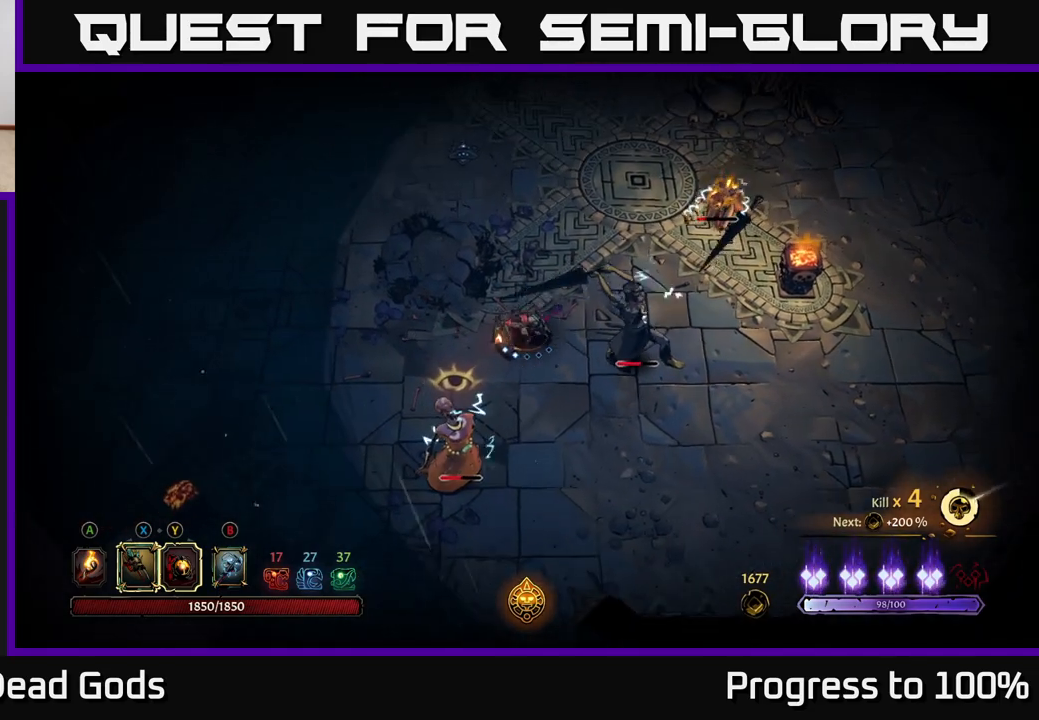
{"buttons": [], "left_stick": "right", "right_stick": "center", "events": [[100, "left_stick", "down-right"], [383, "left_stick", "right"]]}
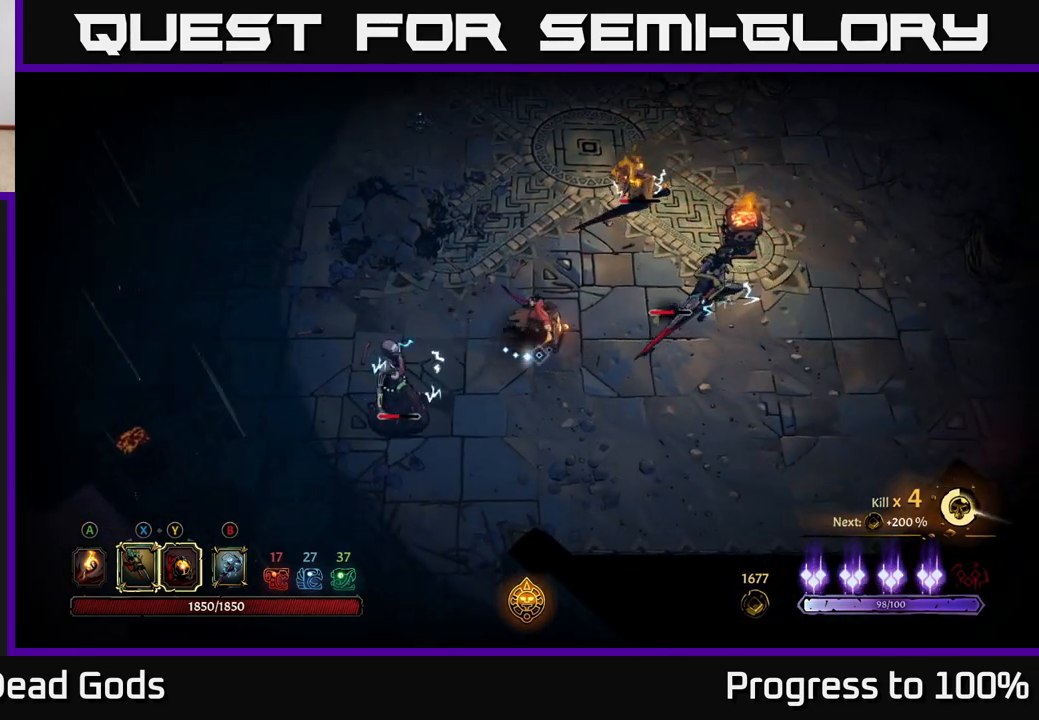
{"buttons": ["Y"], "left_stick": "up-right", "right_stick": "center", "events": [[233, "Y", "down"], [300, "left_stick", "up-right"]]}
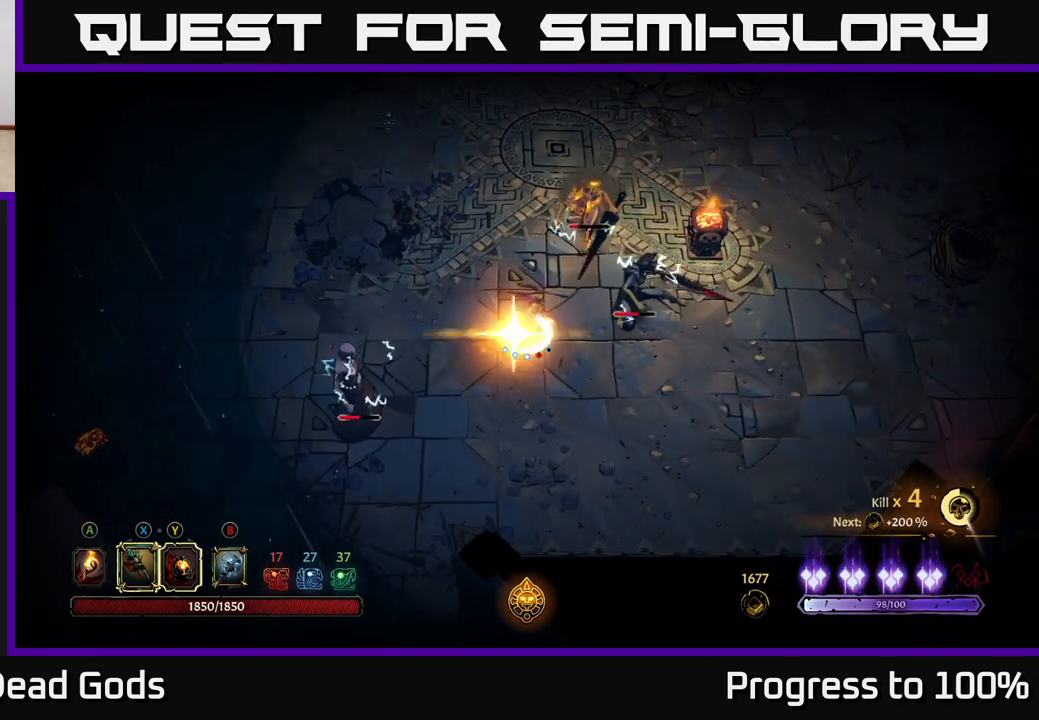
{"buttons": [], "left_stick": "up", "right_stick": "center", "events": [[117, "Y", "up"], [333, "left_stick", "up"], [367, "X", "down"], [450, "X", "up"]]}
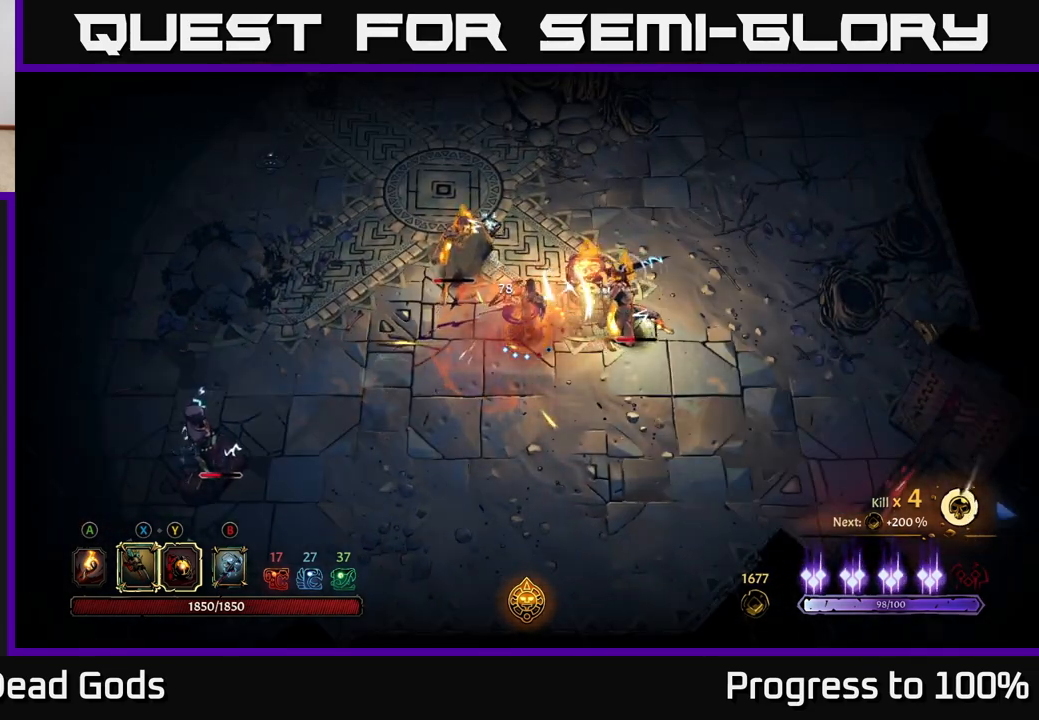
{"buttons": [], "left_stick": "up", "right_stick": "center", "events": [[150, "X", "down"], [267, "X", "up"], [350, "X", "down"], [417, "X", "up"]]}
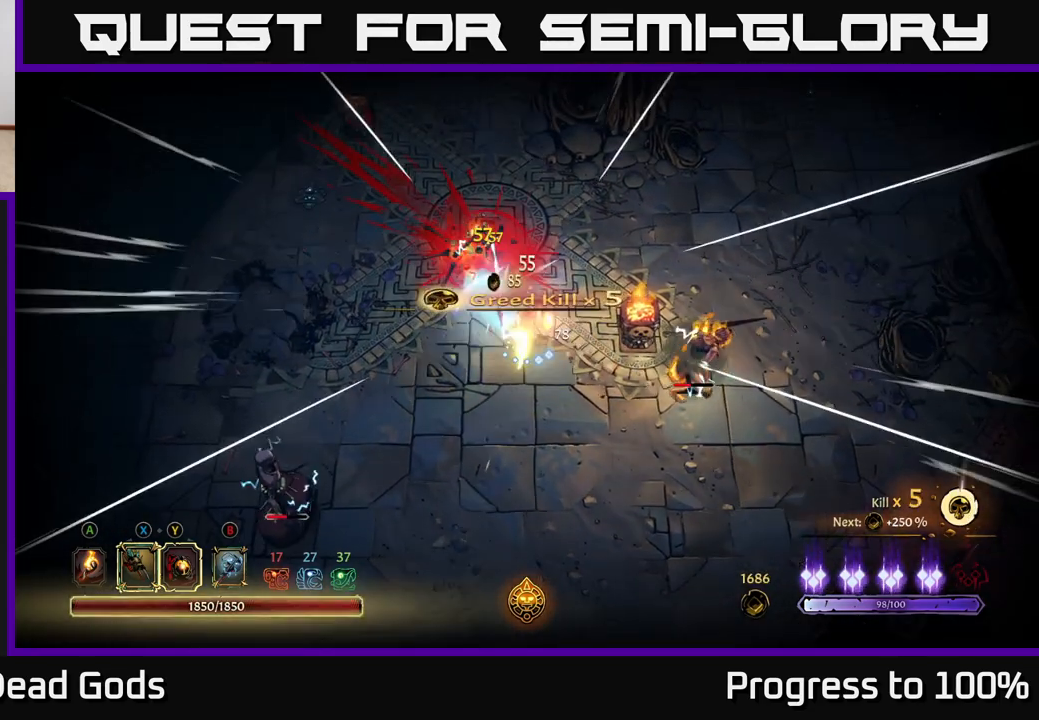
{"buttons": [], "left_stick": "down-right", "right_stick": "center", "events": [[117, "left_stick", "down-right"]]}
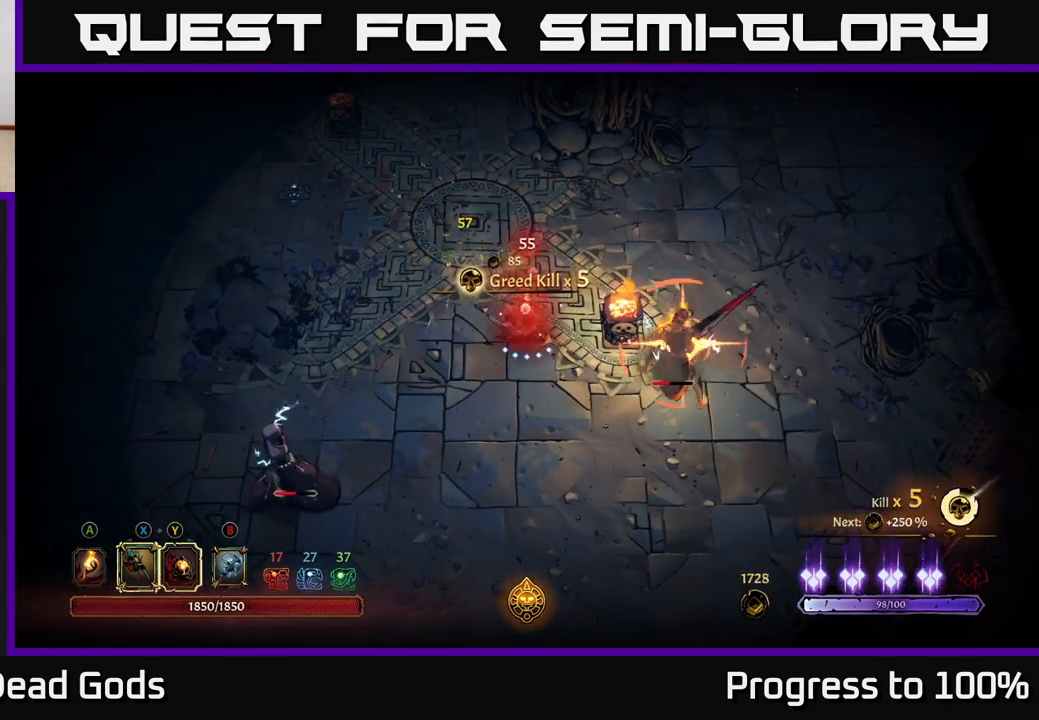
{"buttons": ["Y"], "left_stick": "down-right", "right_stick": "center", "events": [[117, "Y", "down"]]}
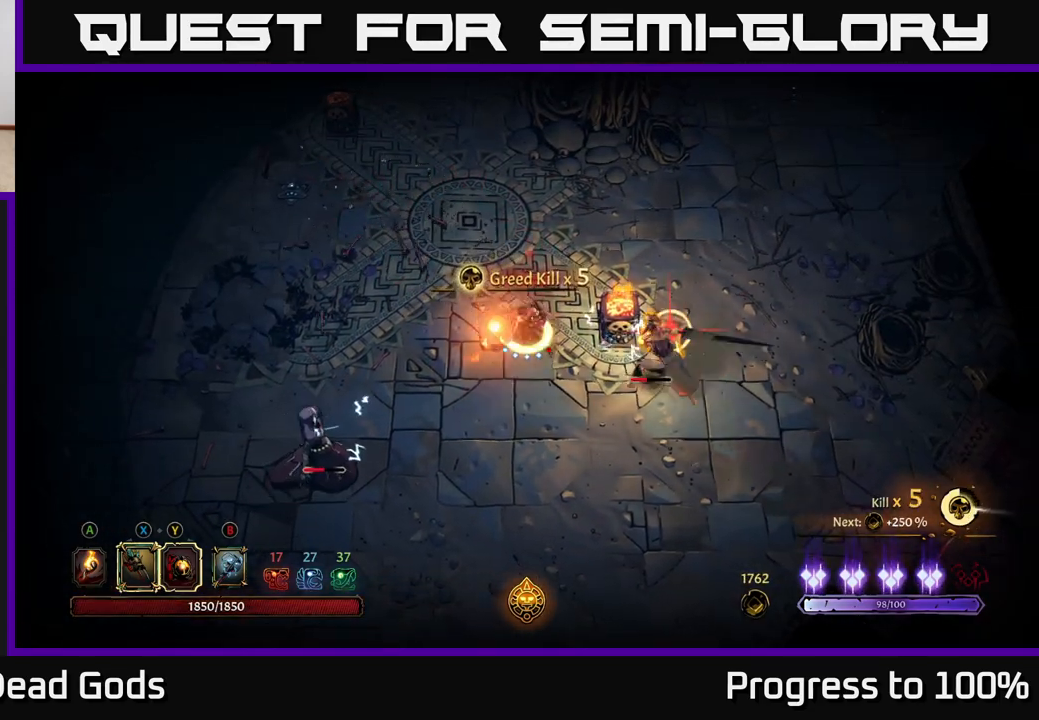
{"buttons": [], "left_stick": "down-left", "right_stick": "center", "events": [[17, "Y", "up"], [217, "R2", "down"], [317, "R2", "up"], [500, "left_stick", "down-left"]]}
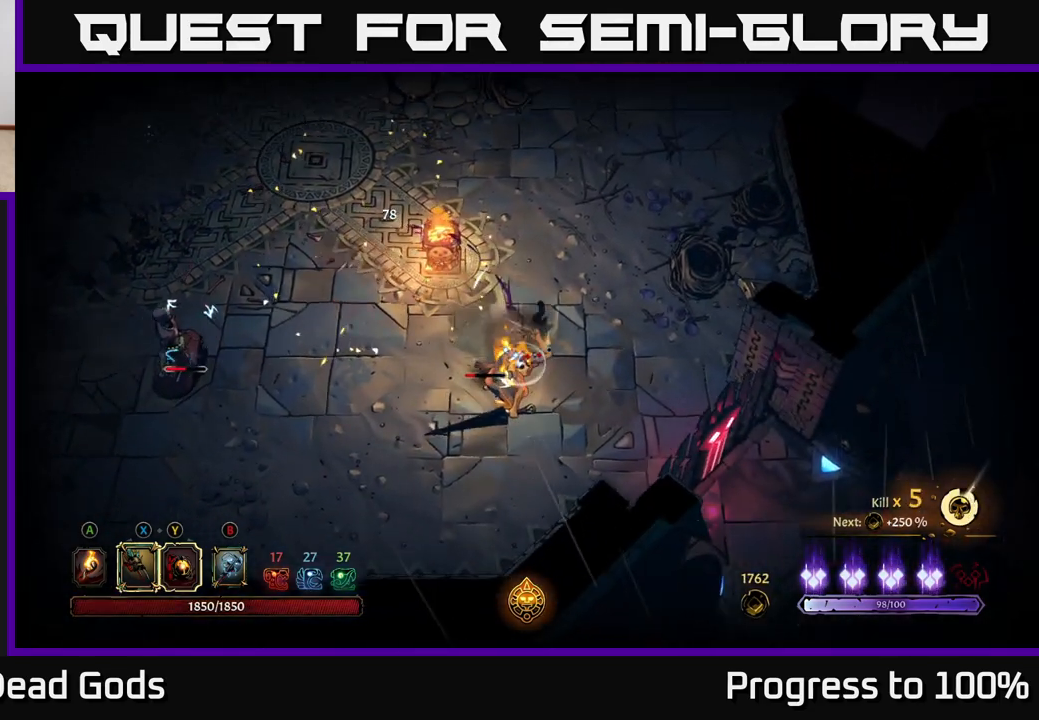
{"buttons": [], "left_stick": "down-left", "right_stick": "center", "events": [[217, "X", "down"], [367, "X", "up"]]}
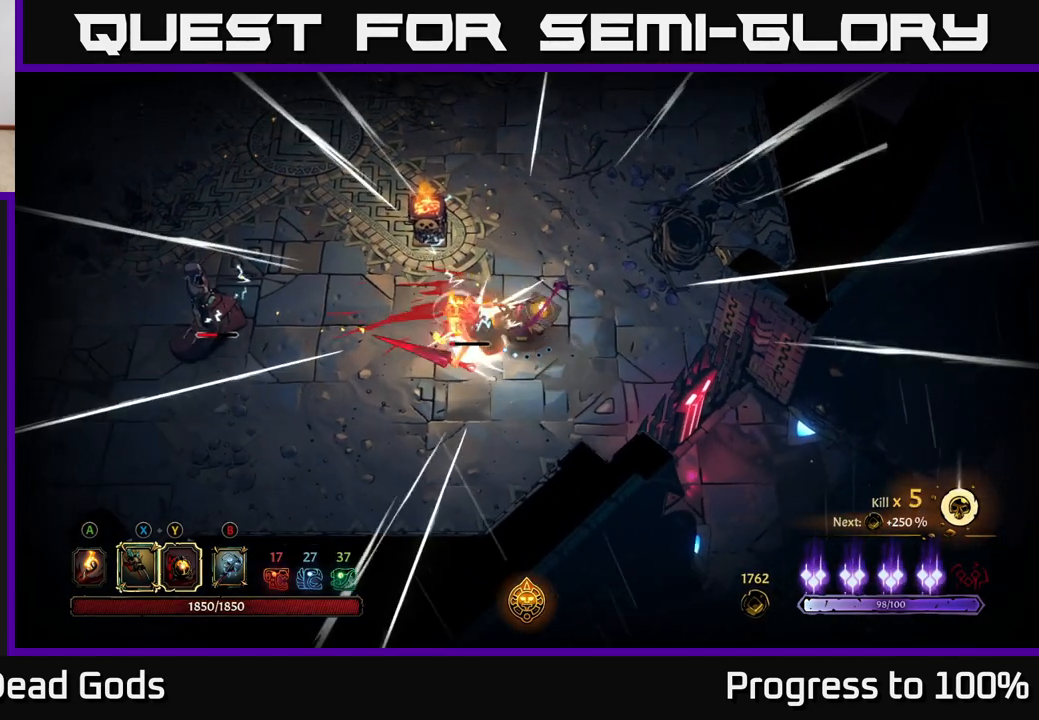
{"buttons": [], "left_stick": "left", "right_stick": "center", "events": [[17, "X", "down"], [150, "X", "up"], [250, "X", "down"], [400, "X", "up"], [483, "left_stick", "left"]]}
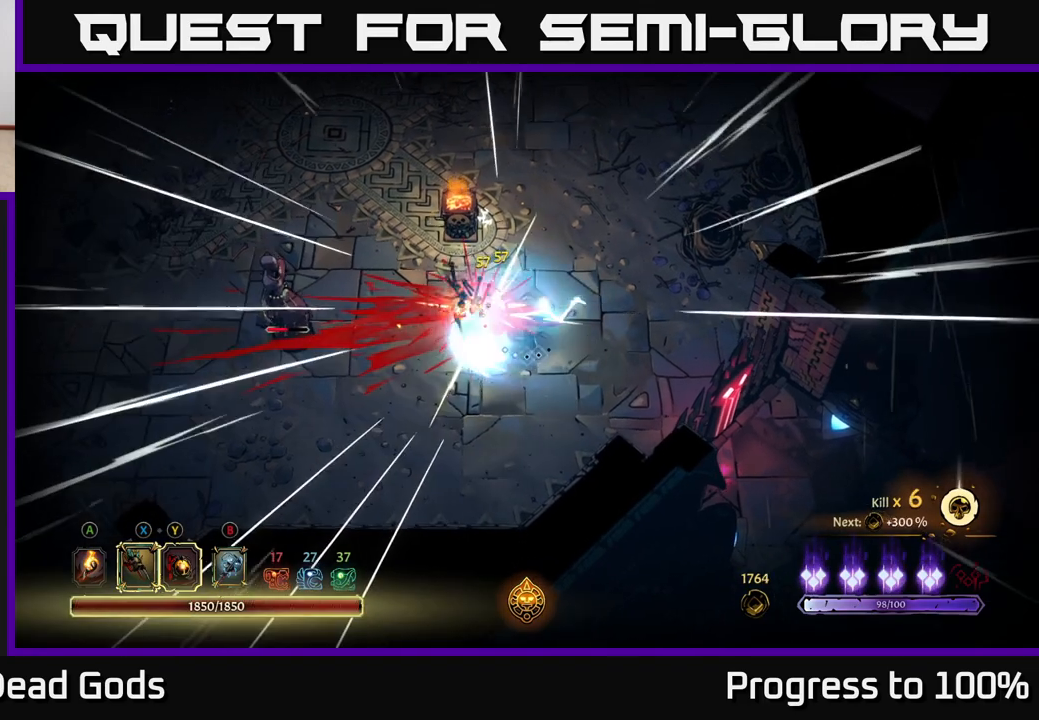
{"buttons": [], "left_stick": "left", "right_stick": "center", "events": []}
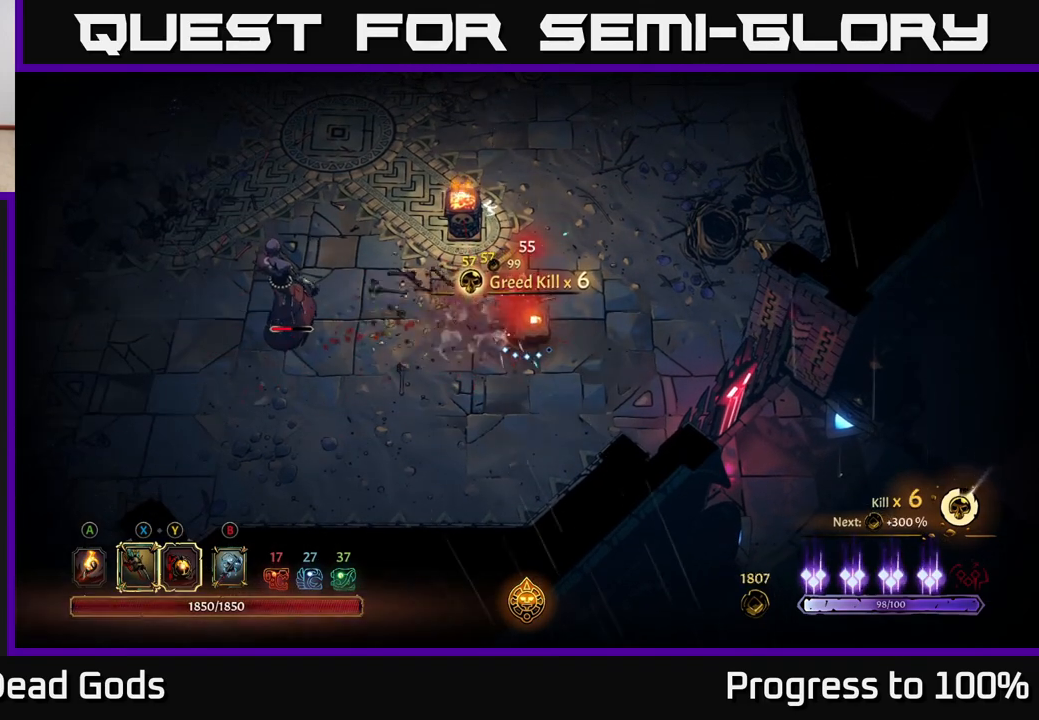
{"buttons": ["Y"], "left_stick": "left", "right_stick": "center", "events": [[333, "Y", "down"]]}
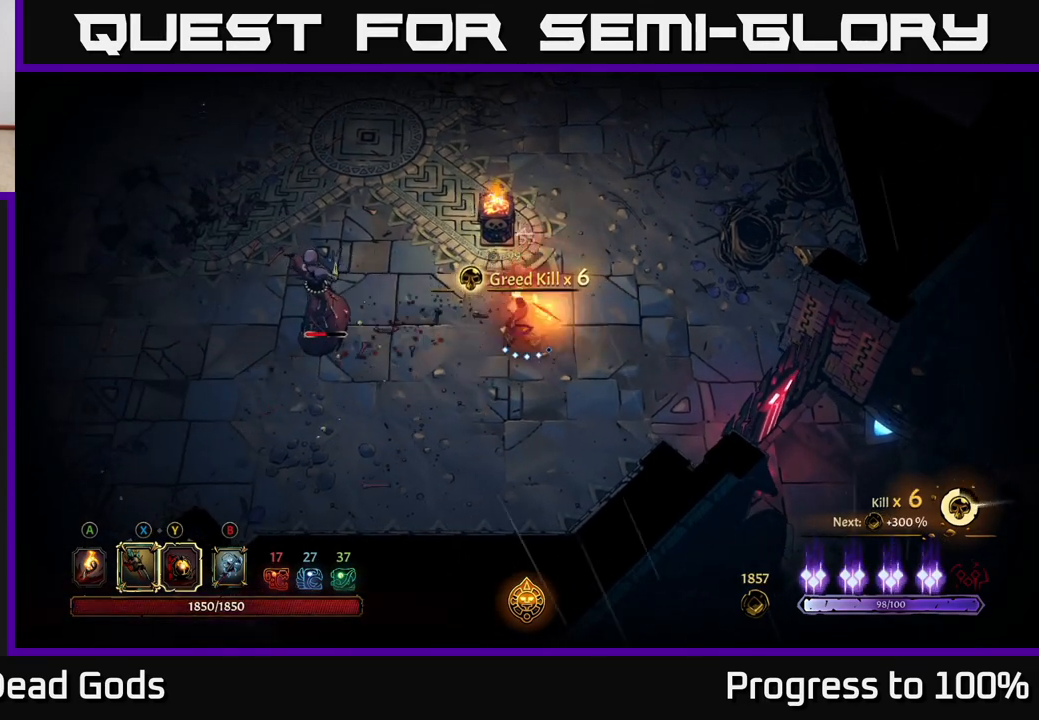
{"buttons": ["X"], "left_stick": "left", "right_stick": "center", "events": [[200, "Y", "up"], [467, "X", "down"]]}
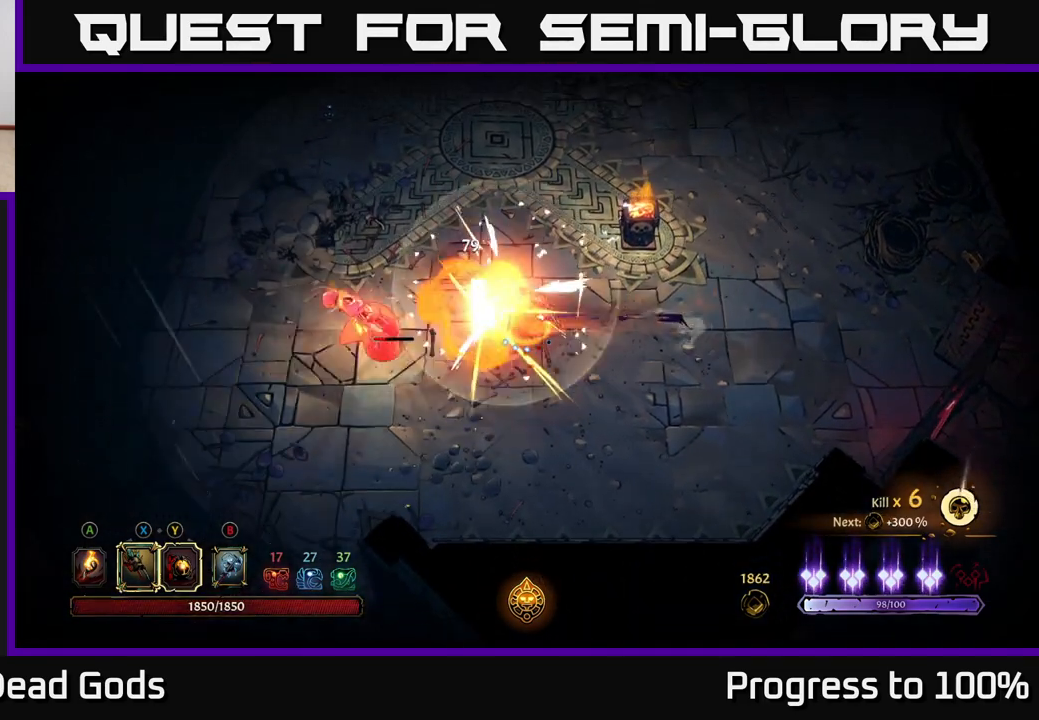
{"buttons": ["X"], "left_stick": "left", "right_stick": "center", "events": [[83, "X", "up"], [250, "X", "down"], [383, "X", "up"], [483, "X", "down"]]}
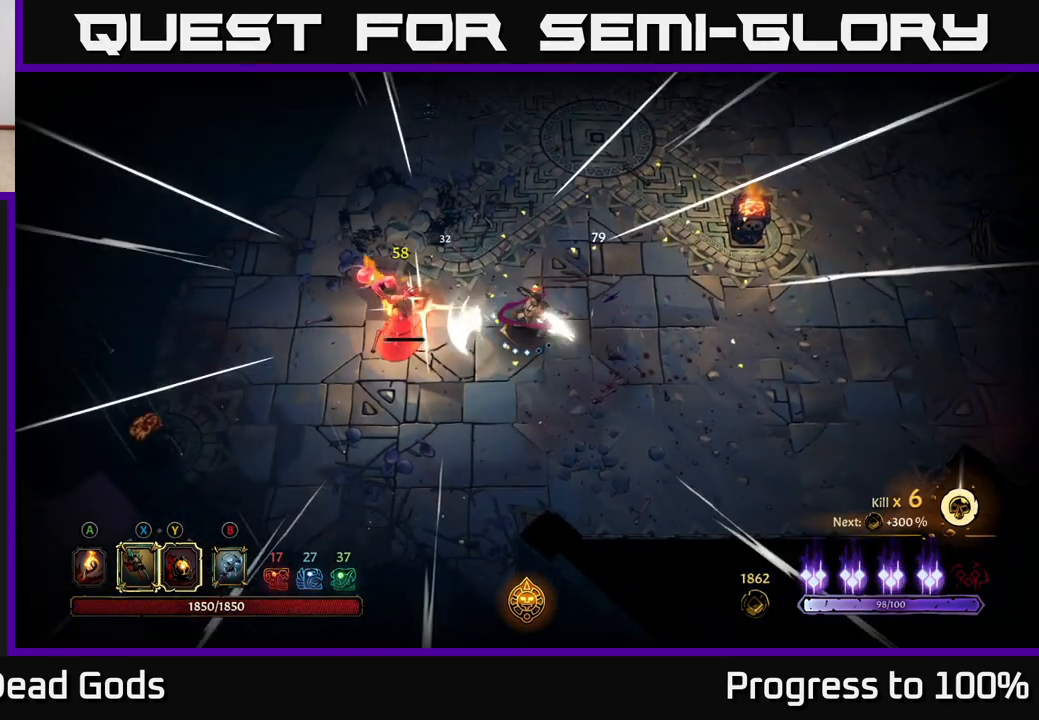
{"buttons": [], "left_stick": "left", "right_stick": "center", "events": [[100, "X", "up"], [250, "Y", "down"], [317, "Y", "up"]]}
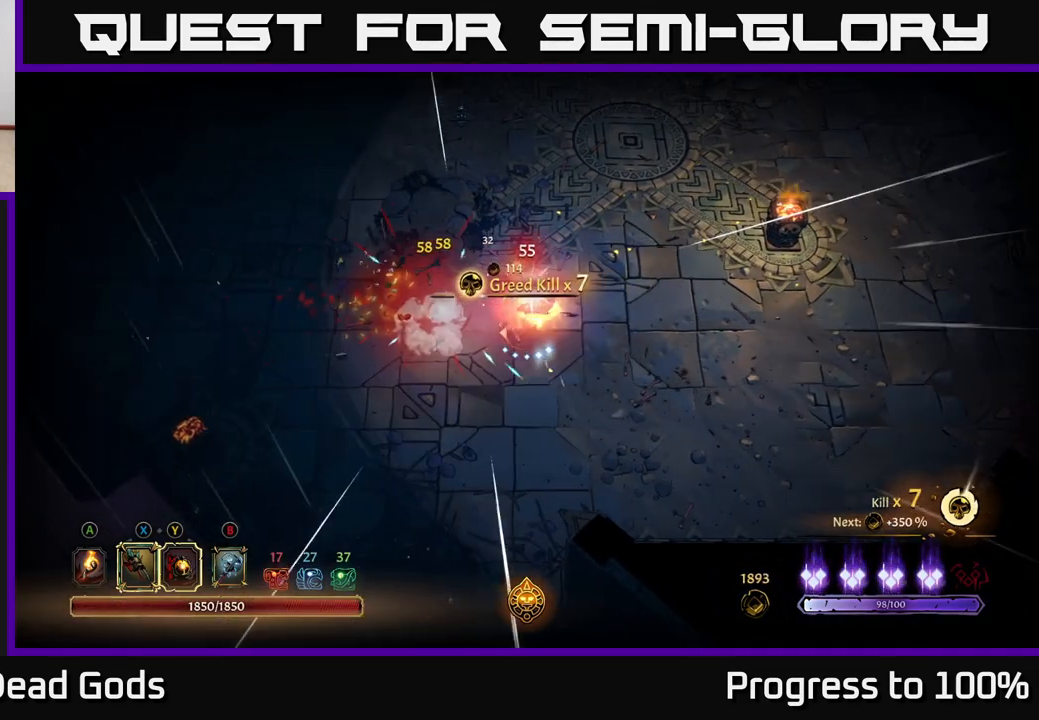
{"buttons": [], "left_stick": "center", "right_stick": "center", "events": [[83, "left_stick", "center"], [283, "left_stick", "left"], [467, "left_stick", "center"]]}
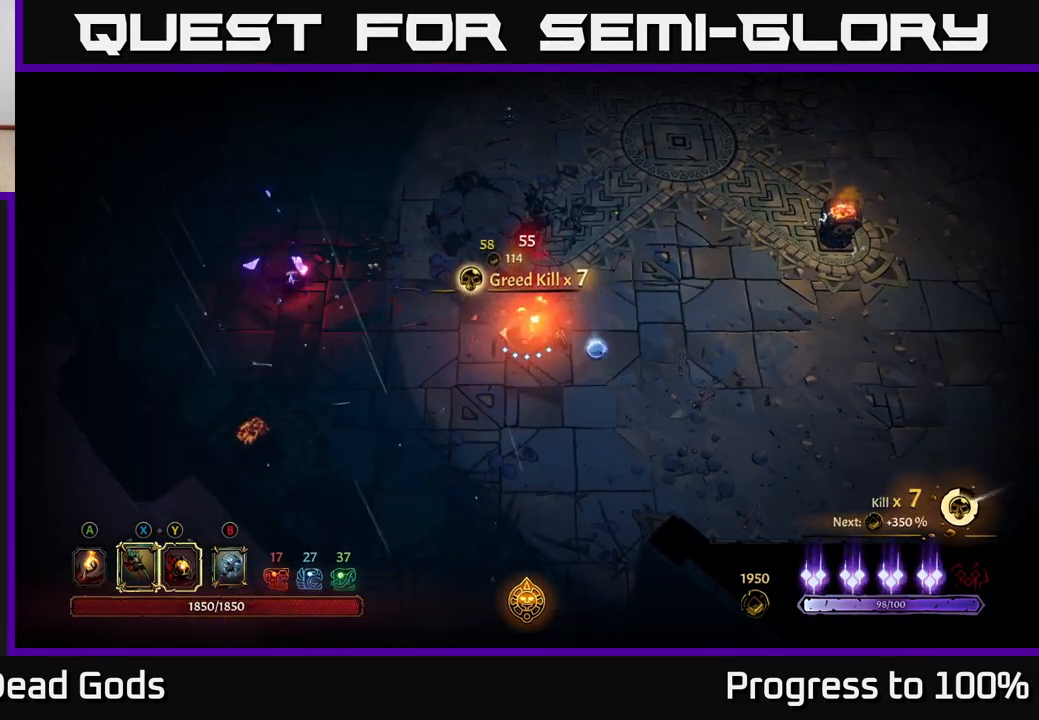
{"buttons": [], "left_stick": "left", "right_stick": "center", "events": [[100, "left_stick", "left"]]}
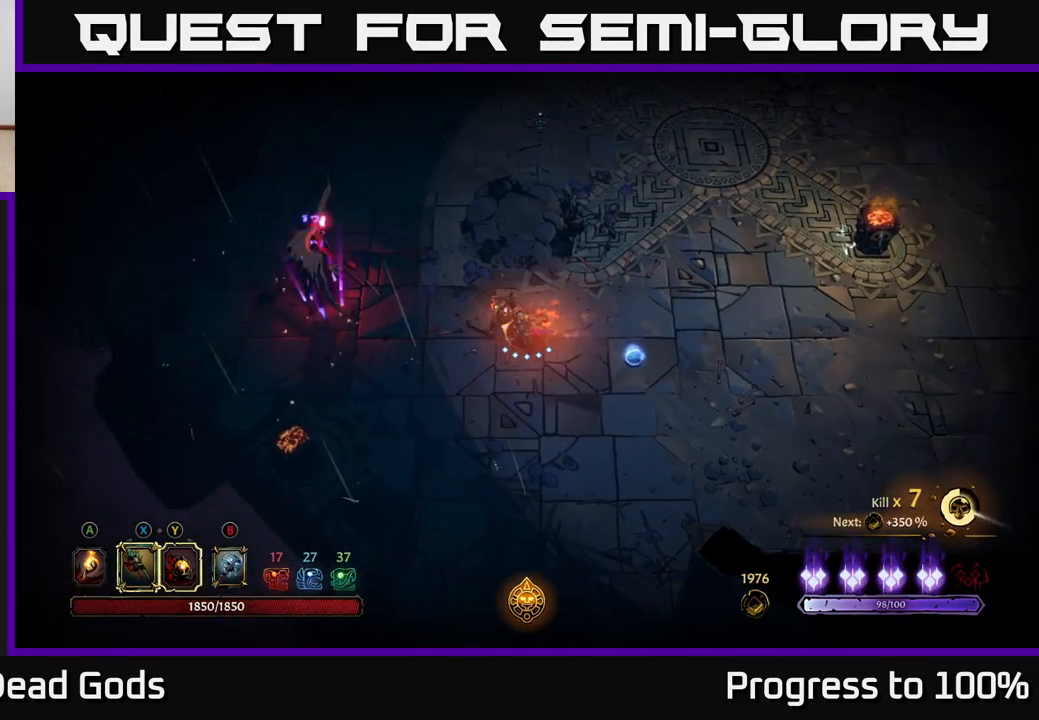
{"buttons": ["Y"], "left_stick": "left", "right_stick": "center", "events": [[183, "Y", "down"]]}
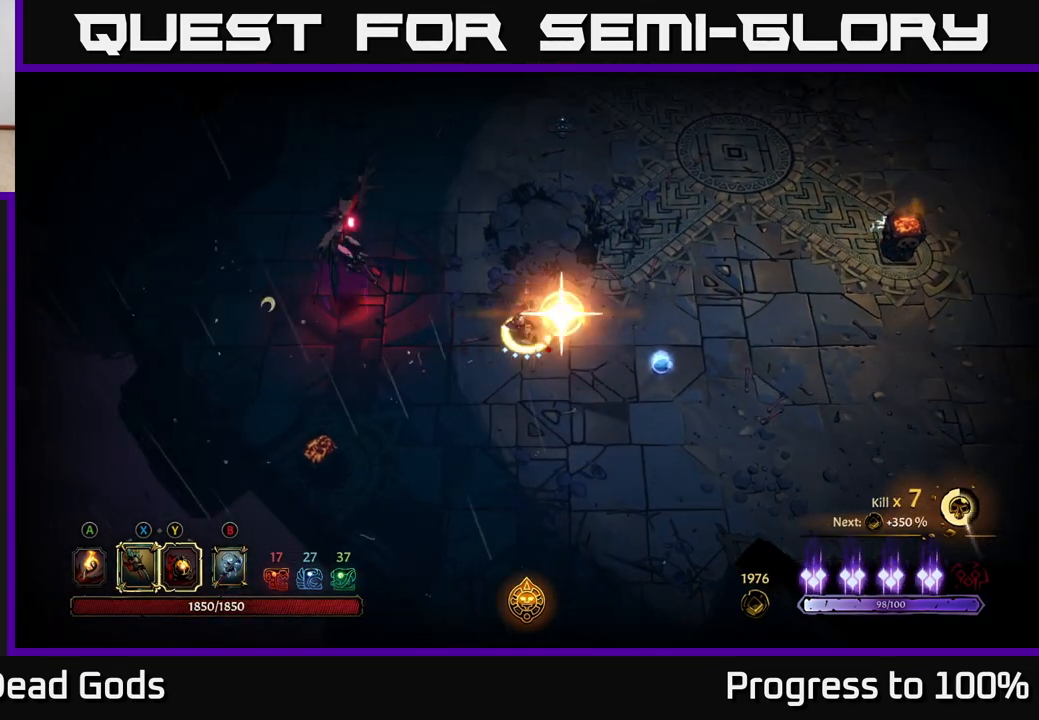
{"buttons": [], "left_stick": "left", "right_stick": "center", "events": [[50, "Y", "up"], [300, "X", "down"], [383, "X", "up"]]}
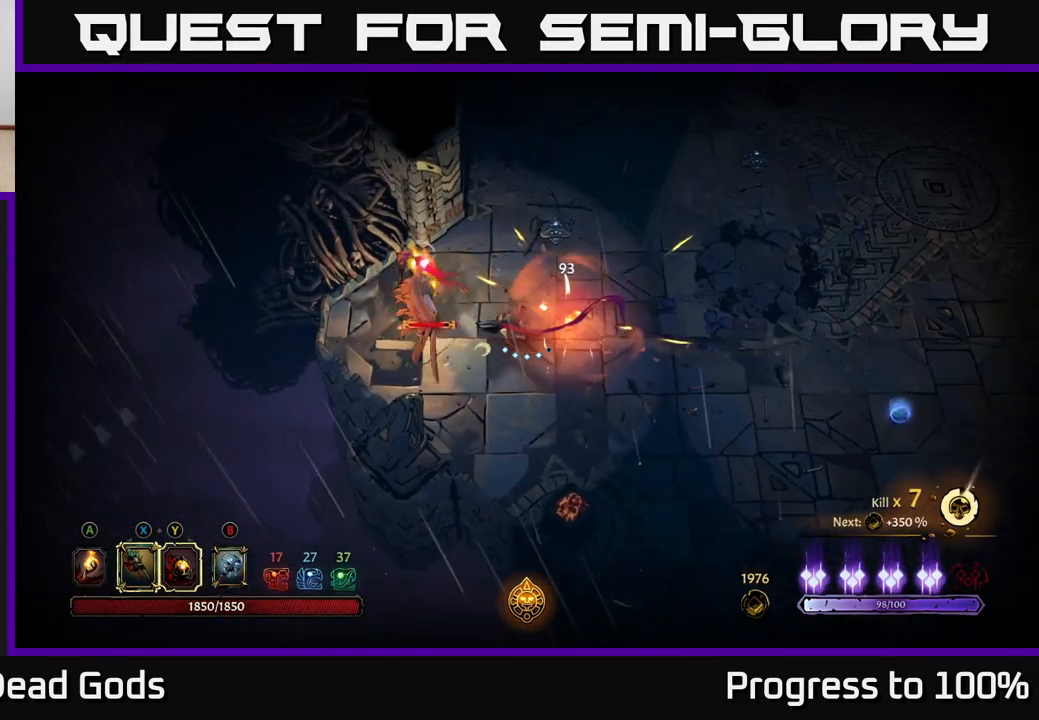
{"buttons": [], "left_stick": "up-left", "right_stick": "center", "events": [[117, "X", "down"], [200, "X", "up"], [317, "X", "down"], [417, "X", "up"], [433, "left_stick", "up-left"]]}
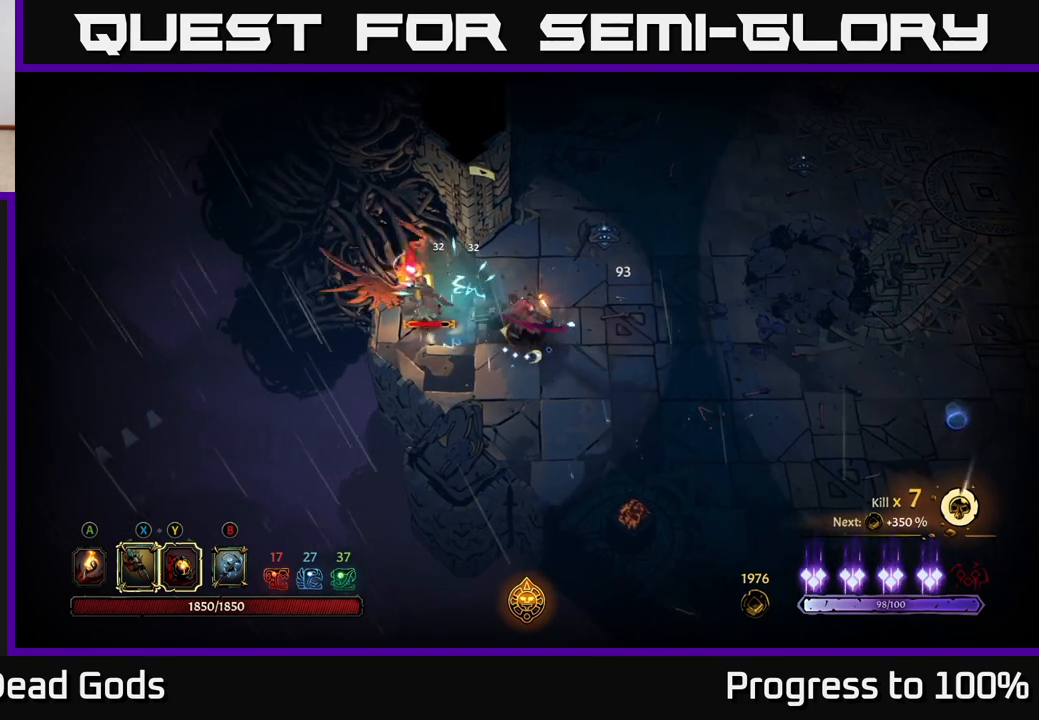
{"buttons": [], "left_stick": "up-left", "right_stick": "center", "events": [[50, "X", "down"], [183, "X", "up"], [300, "Y", "down"], [367, "Y", "up"]]}
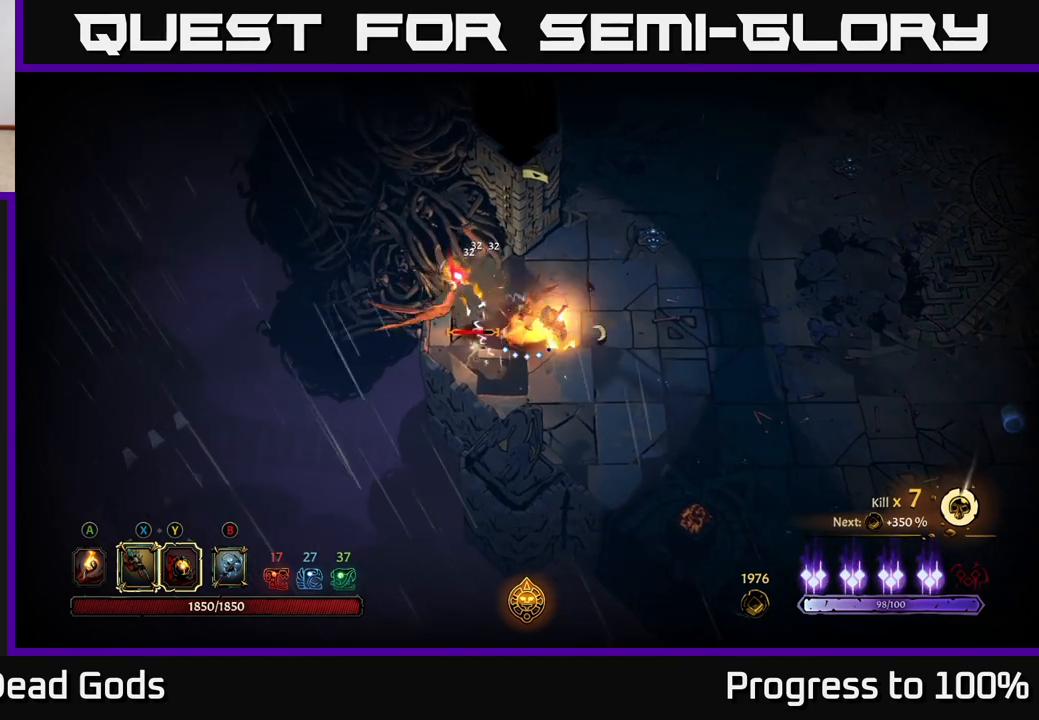
{"buttons": [], "left_stick": "center", "right_stick": "center", "events": [[83, "left_stick", "center"]]}
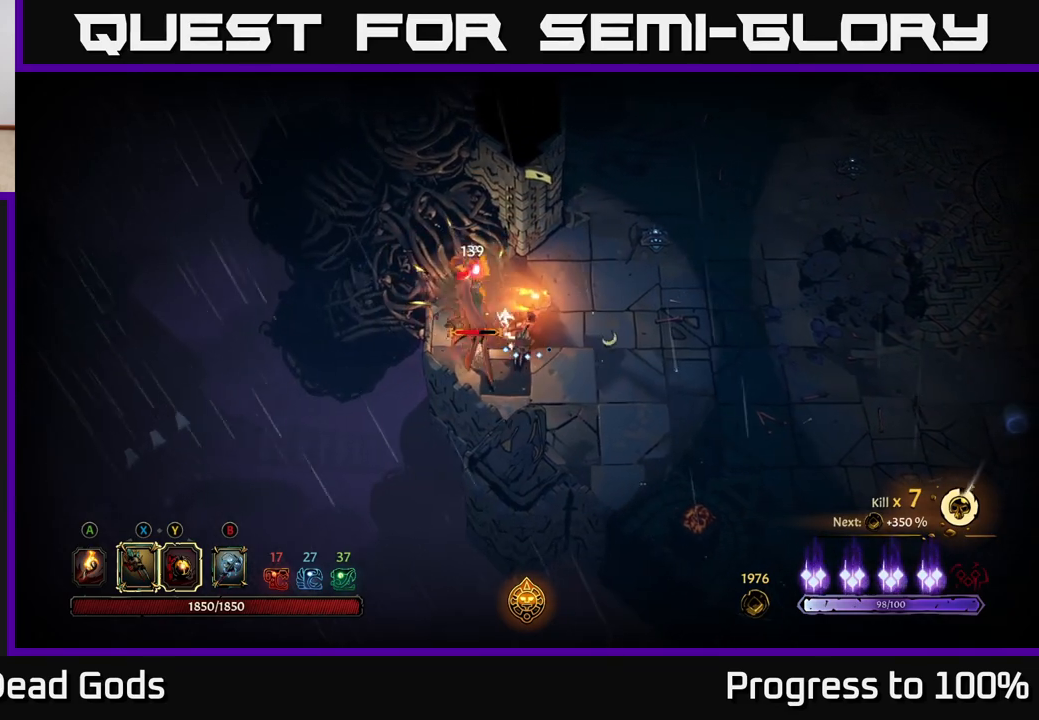
{"buttons": ["X"], "left_stick": "center", "right_stick": "center", "events": [[233, "X", "down"], [333, "X", "up"], [500, "X", "down"]]}
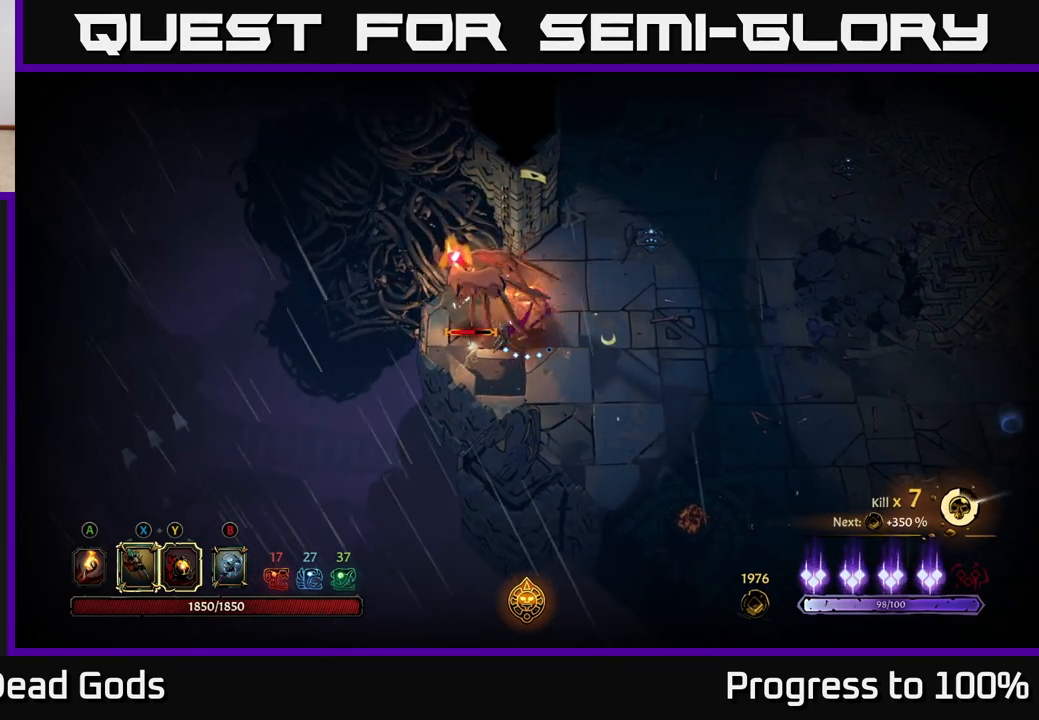
{"buttons": [], "left_stick": "center", "right_stick": "center", "events": [[133, "X", "up"], [250, "X", "down"], [383, "X", "up"]]}
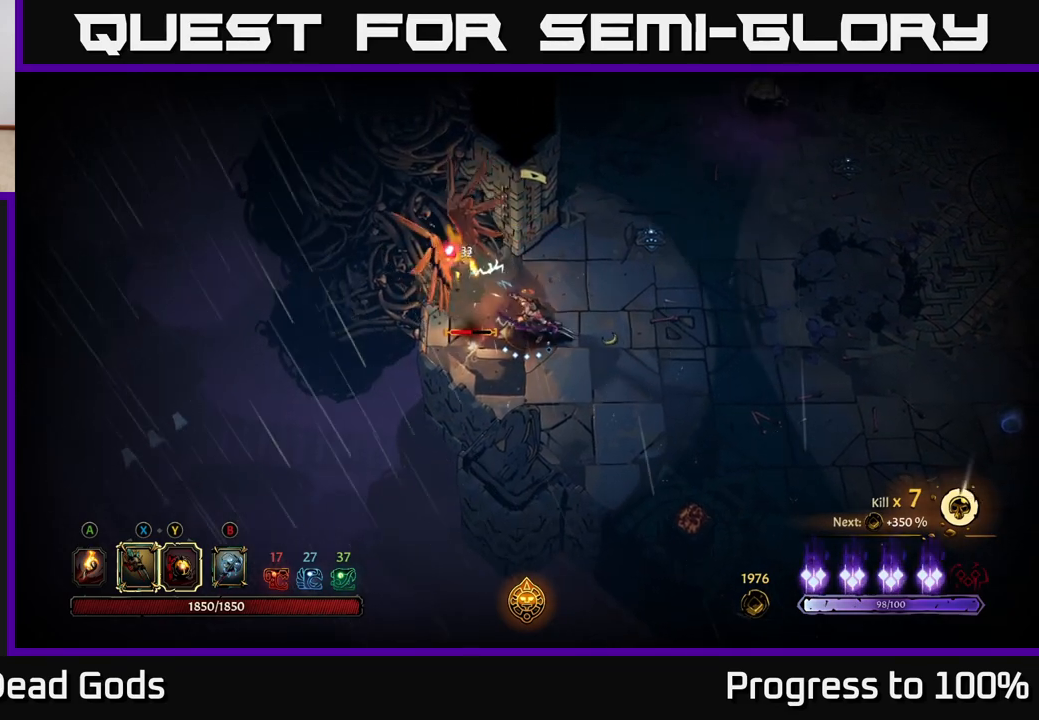
{"buttons": [], "left_stick": "center", "right_stick": "center", "events": [[17, "X", "down"], [133, "X", "up"], [267, "Y", "down"], [417, "Y", "up"]]}